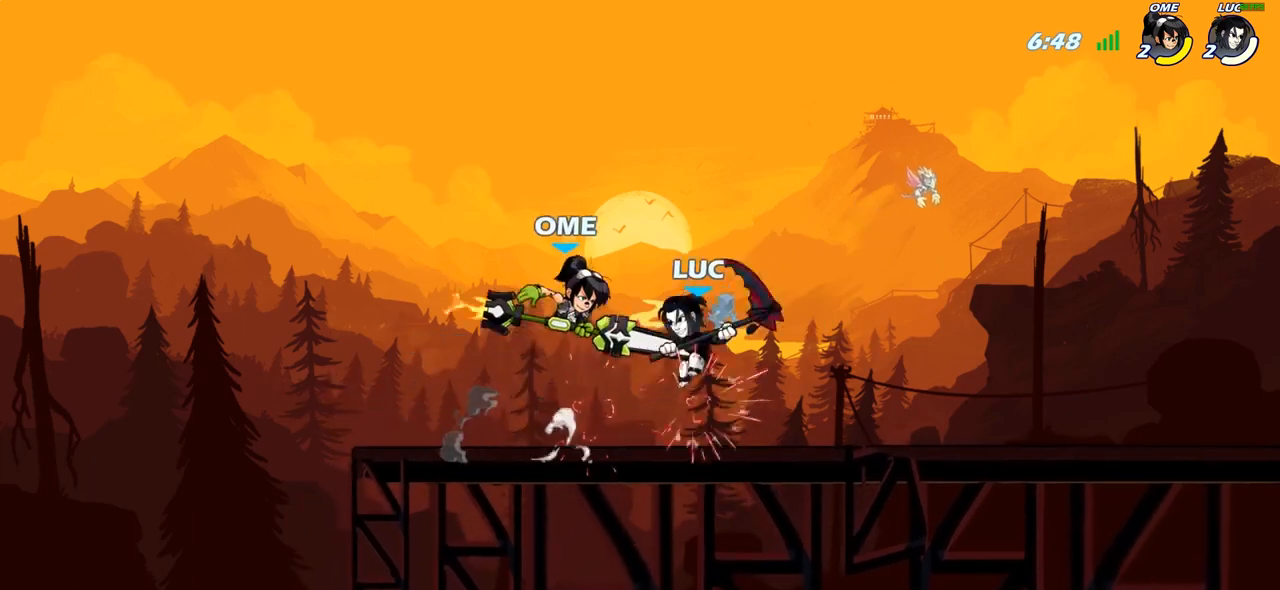
Gameplay with a controller (PlayStation layout); each line is a JSON object with the inputs held at the frame after it. "events" lists button and stick changes between this image and that frame as [ms after this image, input, new state], when the widget could be followed in between.
{"buttons": ["CROSS"], "left_stick": "up-right", "right_stick": "center", "events": [[33, "left_stick", "right"], [50, "CROSS", "down"], [83, "R2", "down"], [167, "left_stick", "up-right"], [250, "CROSS", "up"], [283, "R2", "up"], [483, "CROSS", "down"]]}
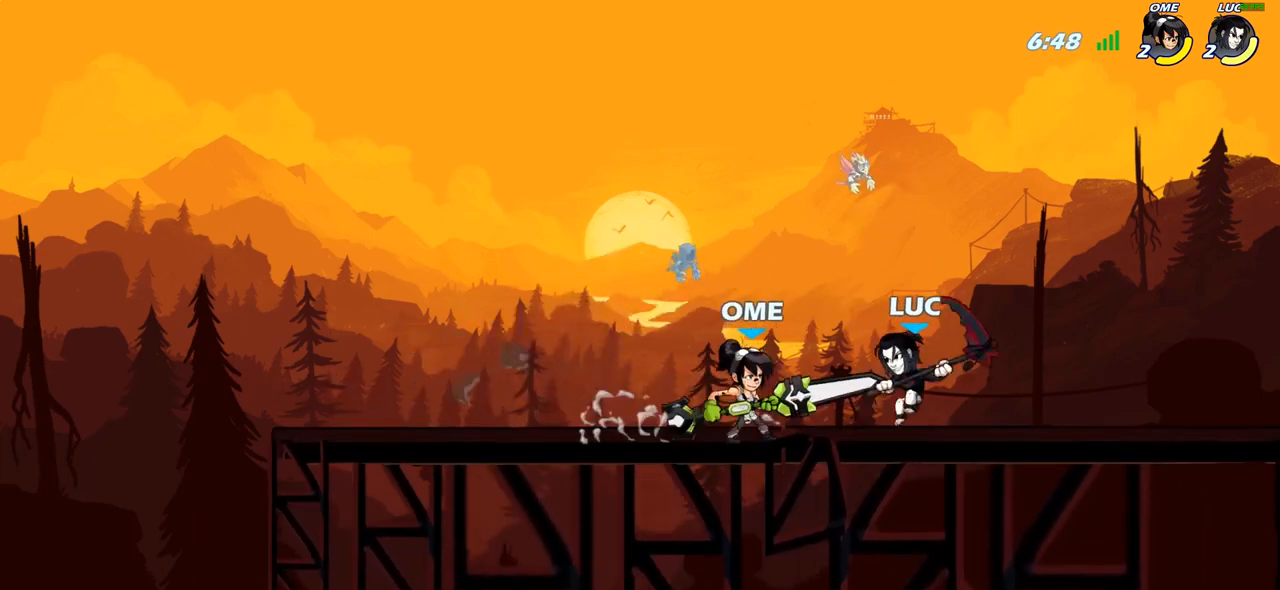
{"buttons": [], "left_stick": "center", "right_stick": "center", "events": [[33, "R2", "down"], [167, "left_stick", "up-left"], [183, "CROSS", "up"], [217, "R2", "up"], [400, "left_stick", "center"]]}
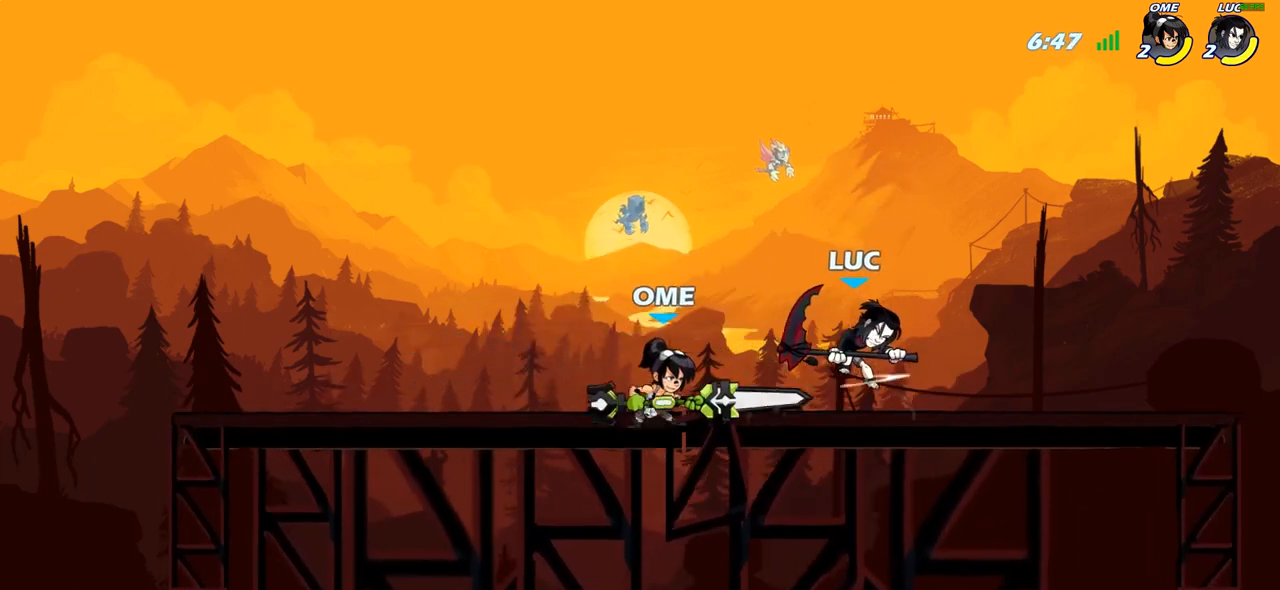
{"buttons": [], "left_stick": "right", "right_stick": "center", "events": [[400, "left_stick", "right"]]}
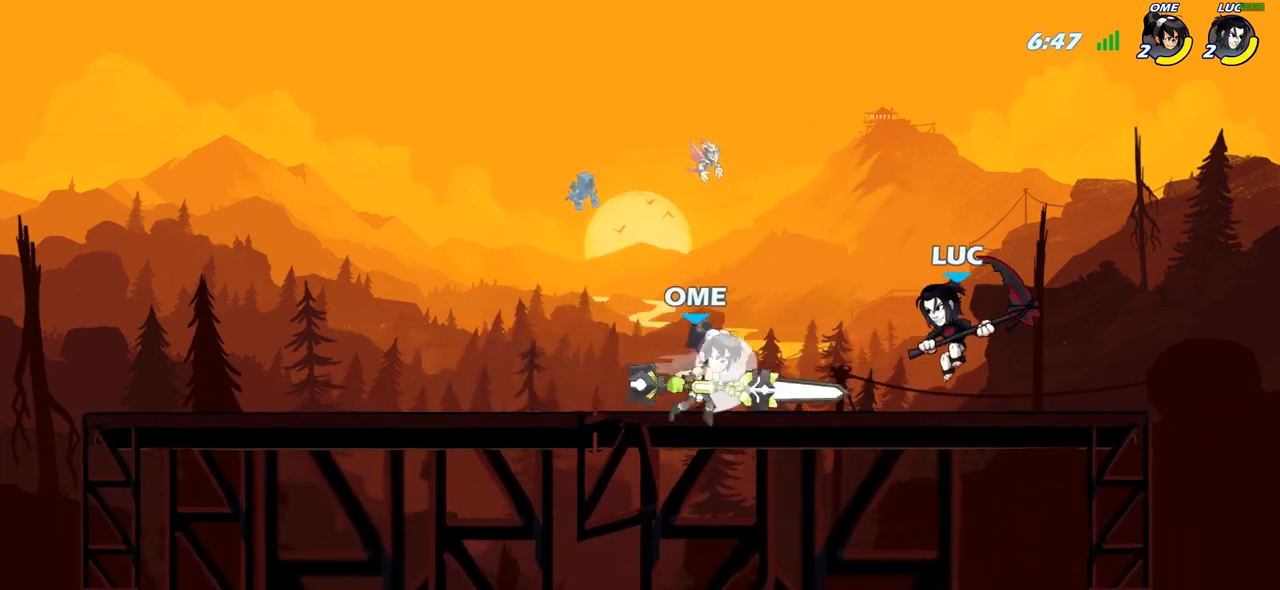
{"buttons": [], "left_stick": "up-left", "right_stick": "center", "events": [[133, "R2", "down"], [417, "left_stick", "center"], [433, "R2", "up"], [500, "left_stick", "up-left"]]}
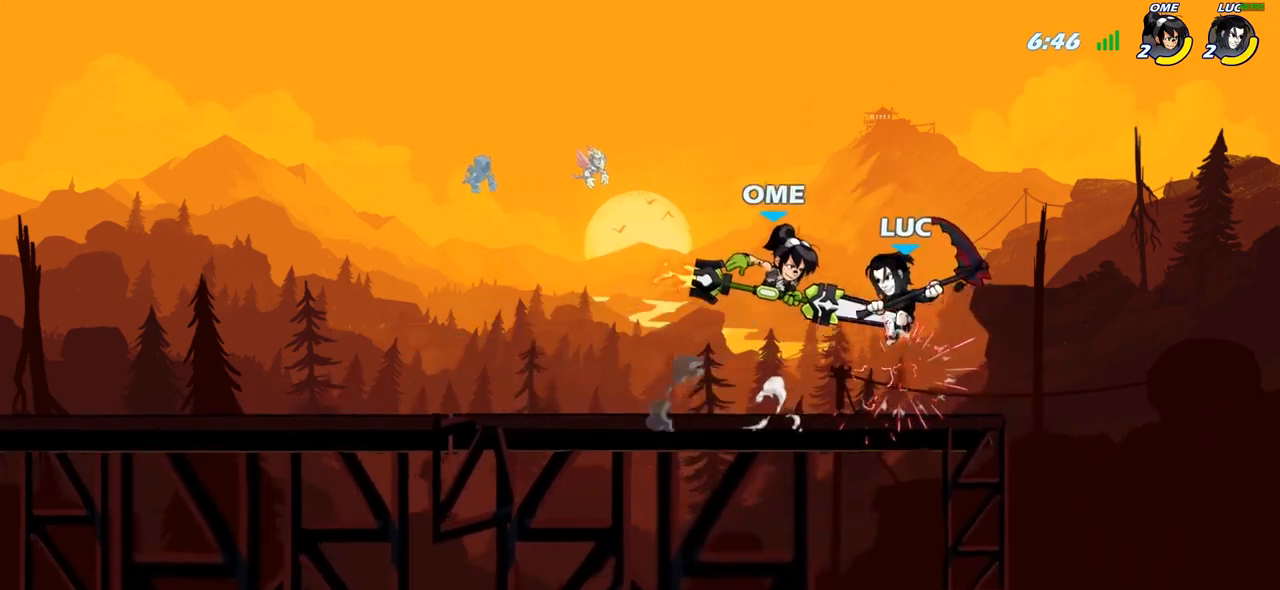
{"buttons": [], "left_stick": "up-left", "right_stick": "center", "events": [[67, "R2", "down"], [117, "left_stick", "left"], [333, "R2", "up"], [350, "left_stick", "up-left"]]}
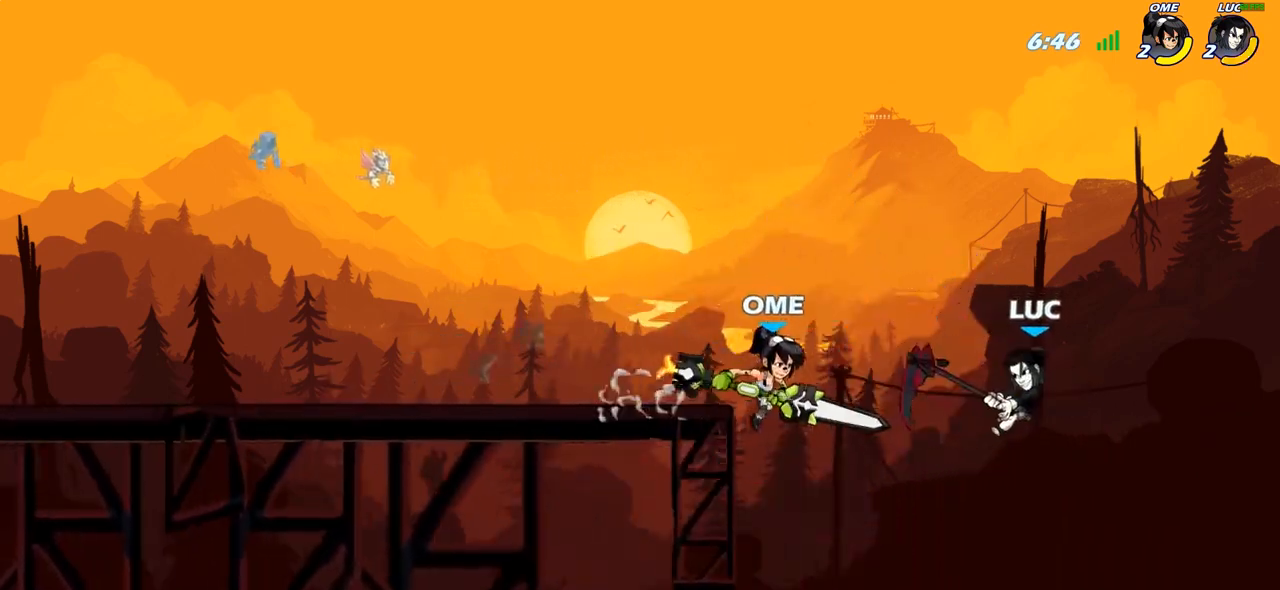
{"buttons": ["SQUARE"], "left_stick": "down-right", "right_stick": "center", "events": [[50, "R2", "down"], [300, "left_stick", "up-right"], [333, "R2", "up"], [383, "left_stick", "down-right"], [500, "SQUARE", "down"]]}
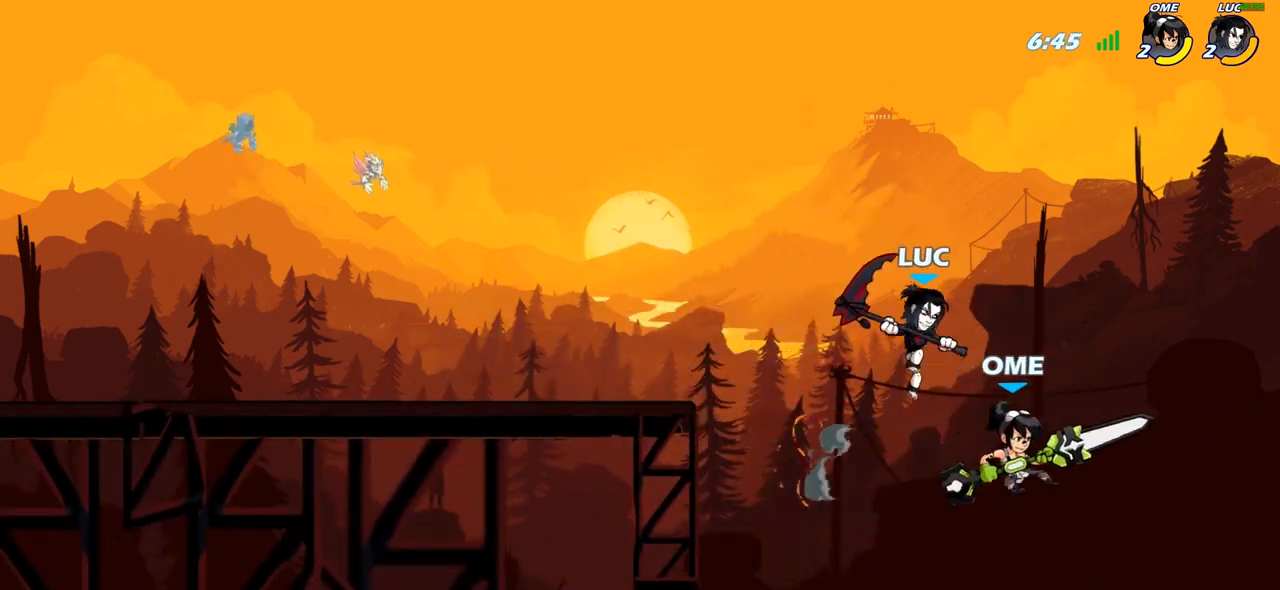
{"buttons": [], "left_stick": "right", "right_stick": "center", "events": [[50, "left_stick", "right"], [83, "SQUARE", "up"]]}
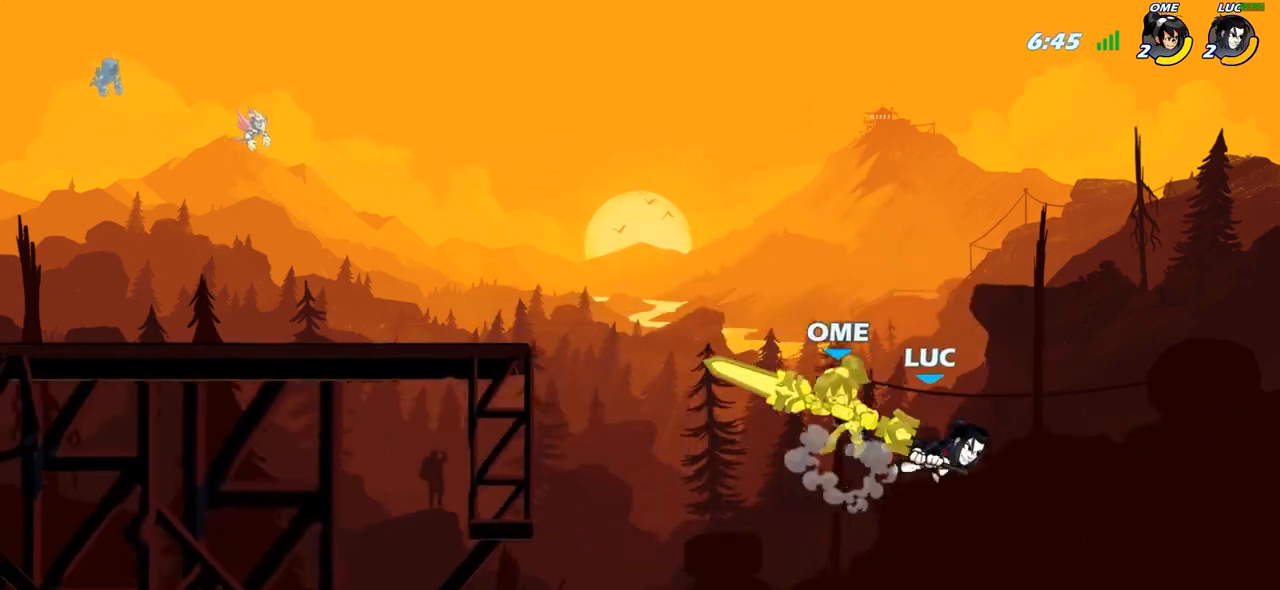
{"buttons": [], "left_stick": "center", "right_stick": "center", "events": [[117, "left_stick", "down-right"], [250, "R1", "down"], [317, "R1", "up"], [367, "left_stick", "center"]]}
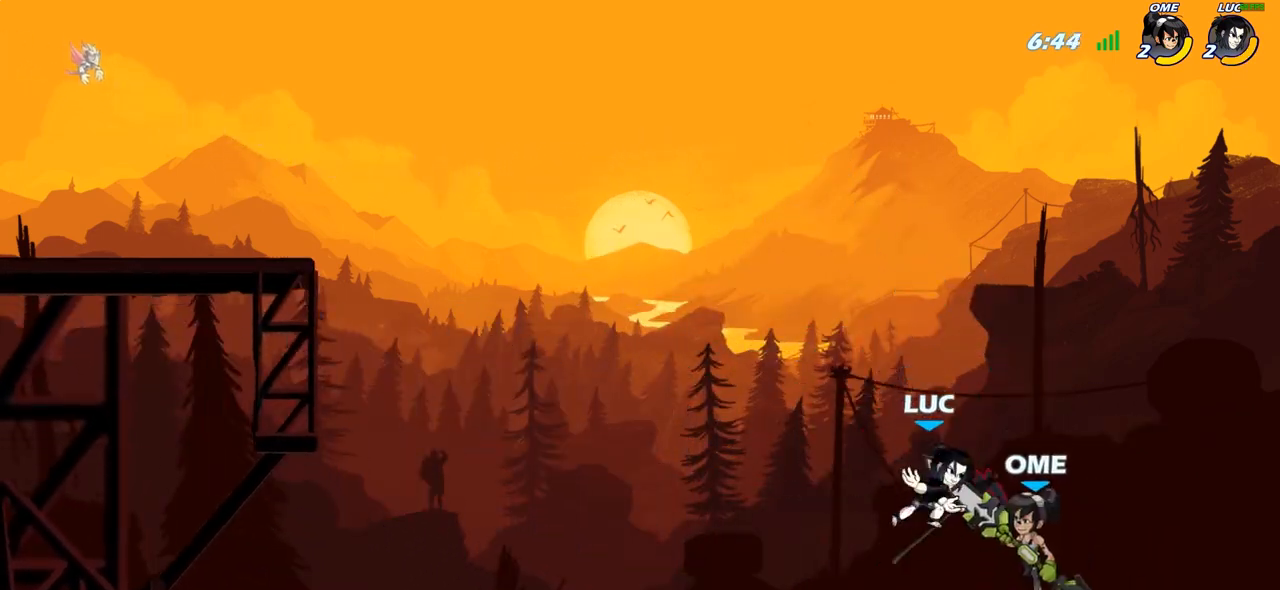
{"buttons": [], "left_stick": "up-right", "right_stick": "center", "events": [[167, "left_stick", "left"], [267, "CROSS", "down"], [417, "CROSS", "up"], [500, "left_stick", "up-right"]]}
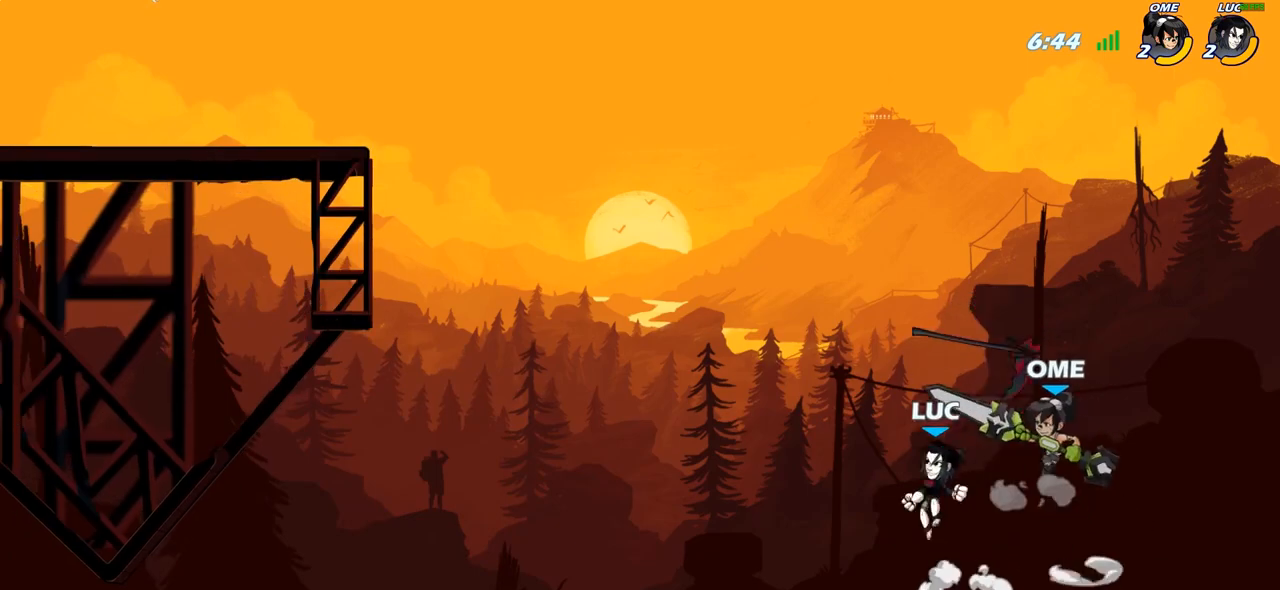
{"buttons": [], "left_stick": "up", "right_stick": "center", "events": [[150, "left_stick", "up-left"], [167, "R1", "down"], [267, "R1", "up"], [333, "CIRCLE", "down"], [383, "left_stick", "up"], [433, "CIRCLE", "up"]]}
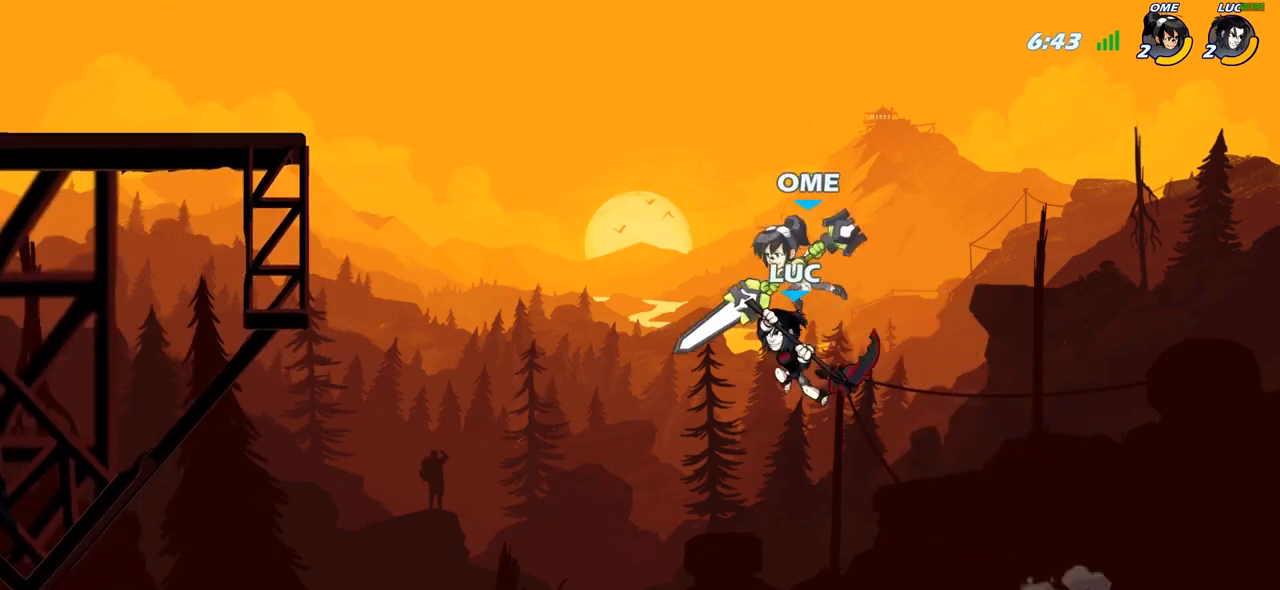
{"buttons": [], "left_stick": "up-left", "right_stick": "center", "events": [[50, "left_stick", "up-left"]]}
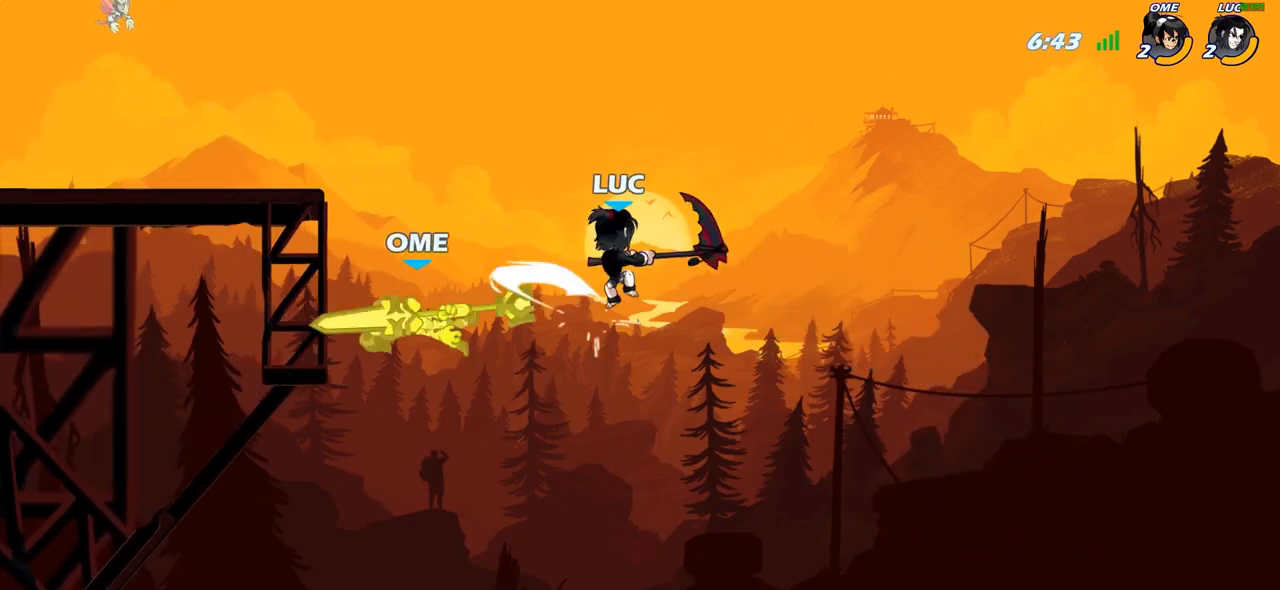
{"buttons": ["CIRCLE"], "left_stick": "down", "right_stick": "center", "events": [[100, "R2", "down"], [333, "R2", "up"], [383, "CIRCLE", "down"], [383, "left_stick", "down"]]}
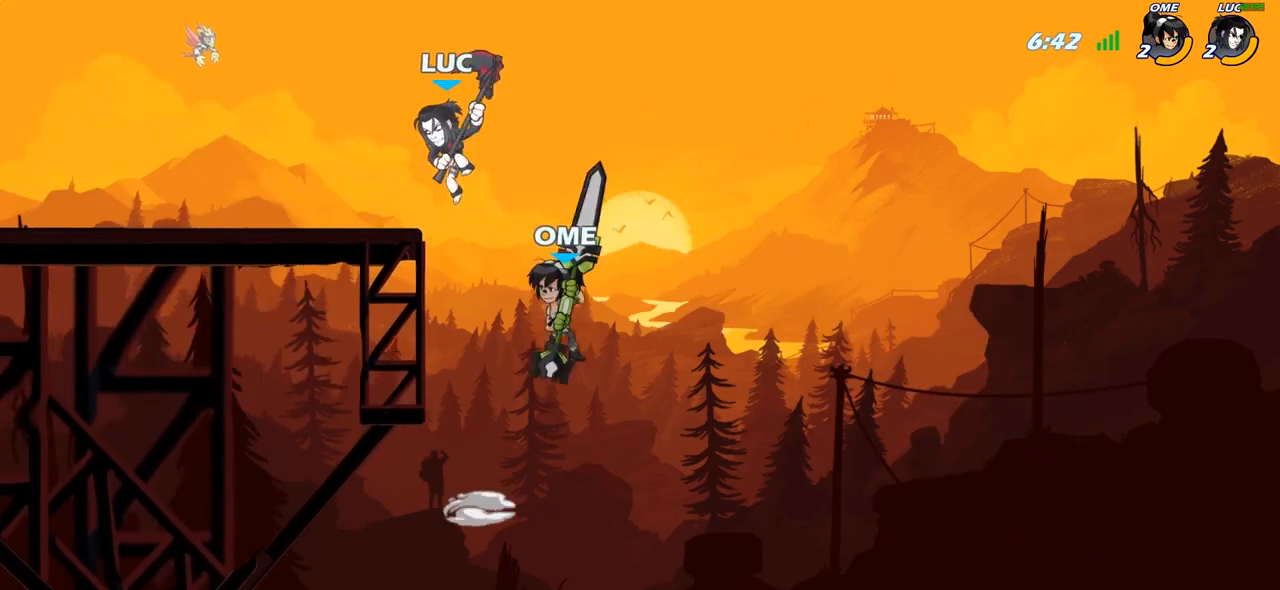
{"buttons": [], "left_stick": "center", "right_stick": "center", "events": [[83, "CIRCLE", "up"], [150, "left_stick", "center"]]}
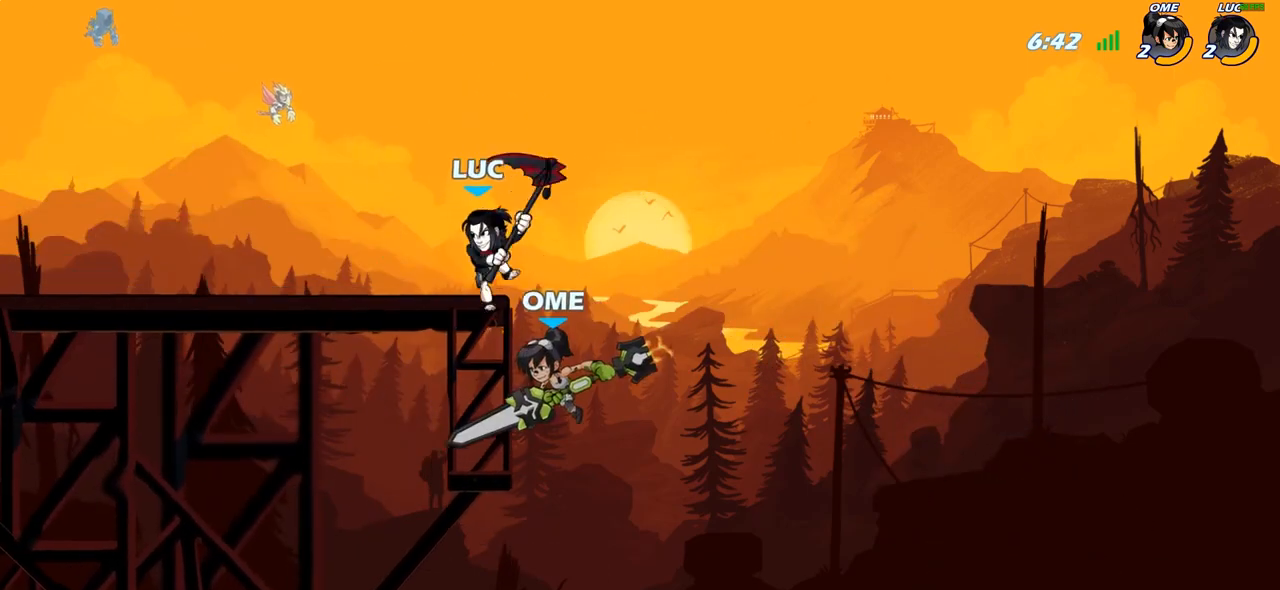
{"buttons": [], "left_stick": "center", "right_stick": "center", "events": [[17, "left_stick", "right"], [100, "SQUARE", "down"], [117, "left_stick", "center"], [167, "SQUARE", "up"]]}
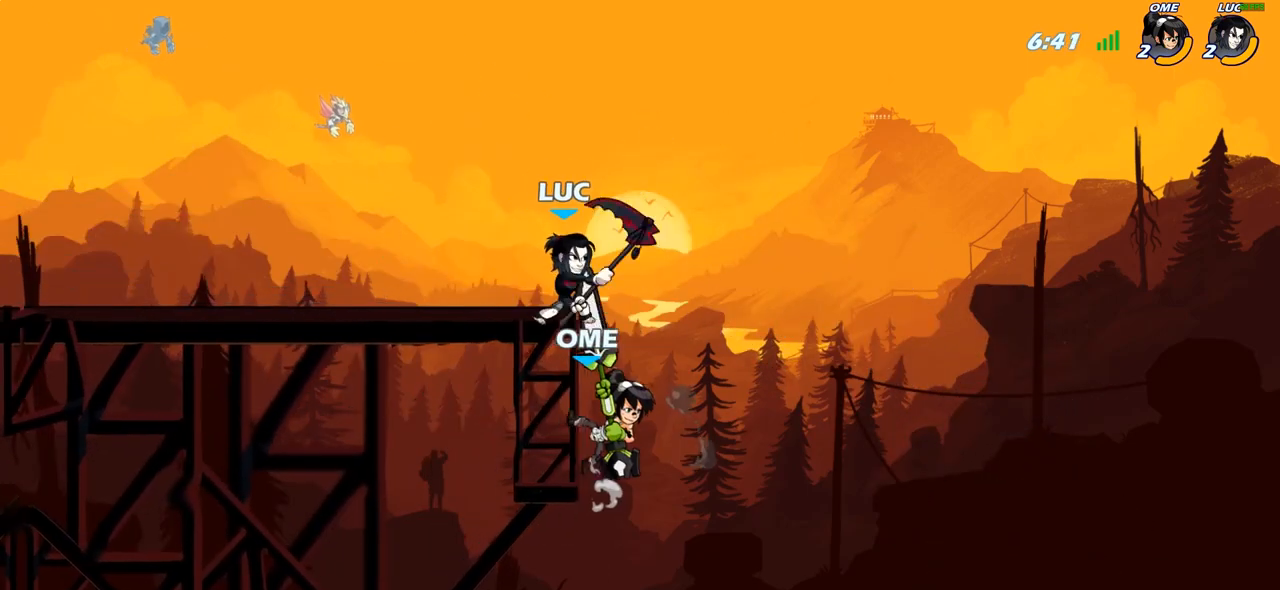
{"buttons": [], "left_stick": "right", "right_stick": "center", "events": [[150, "CROSS", "down"], [150, "left_stick", "down"], [200, "SQUARE", "down"], [233, "CROSS", "up"], [250, "right_stick", "down-left"], [300, "SQUARE", "up"], [300, "right_stick", "center"], [417, "left_stick", "right"]]}
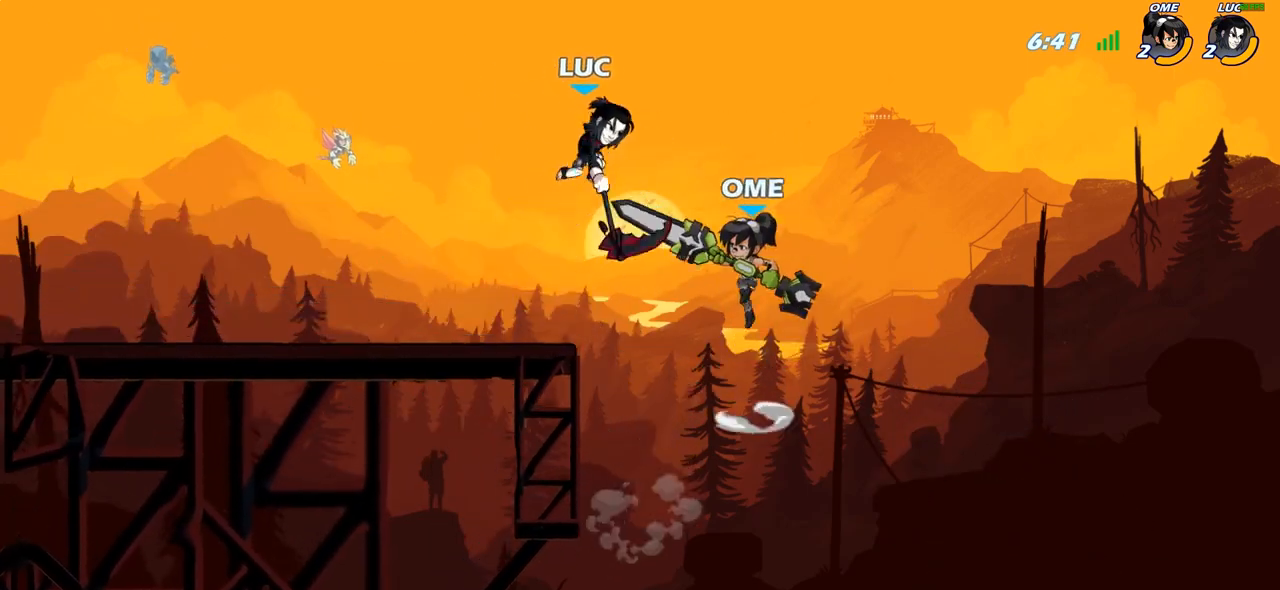
{"buttons": [], "left_stick": "down-left", "right_stick": "center", "events": [[250, "left_stick", "up"], [283, "CROSS", "down"], [317, "left_stick", "up-left"], [400, "CROSS", "up"], [500, "left_stick", "down-left"]]}
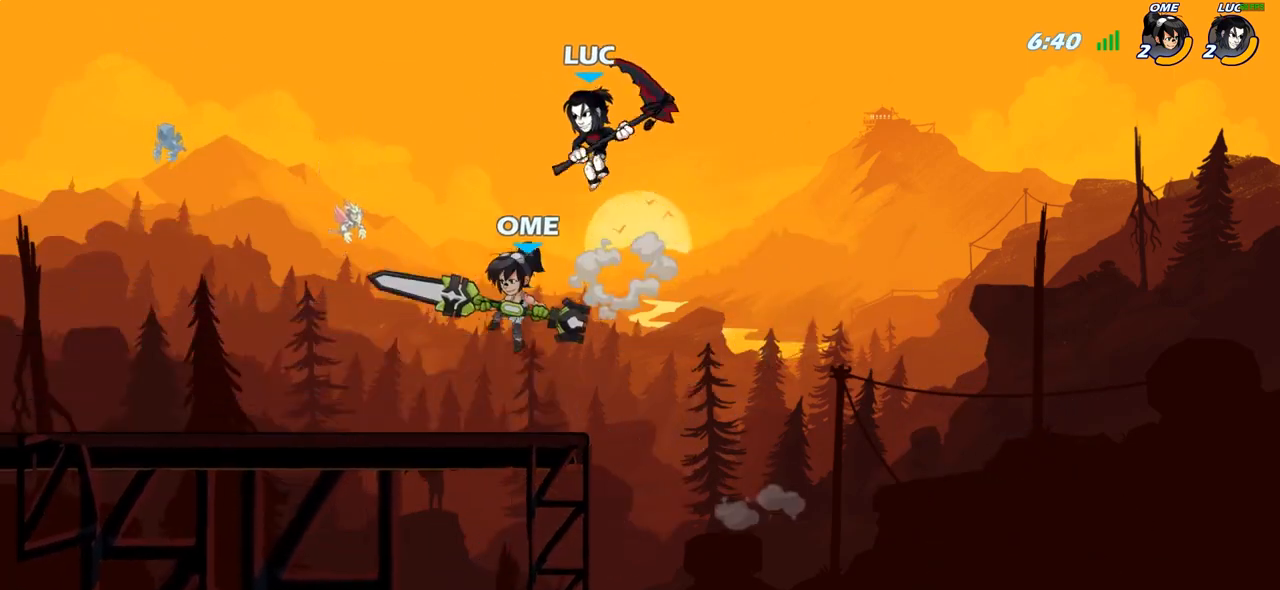
{"buttons": [], "left_stick": "left", "right_stick": "center", "events": [[267, "SQUARE", "down"], [333, "SQUARE", "up"], [450, "left_stick", "left"]]}
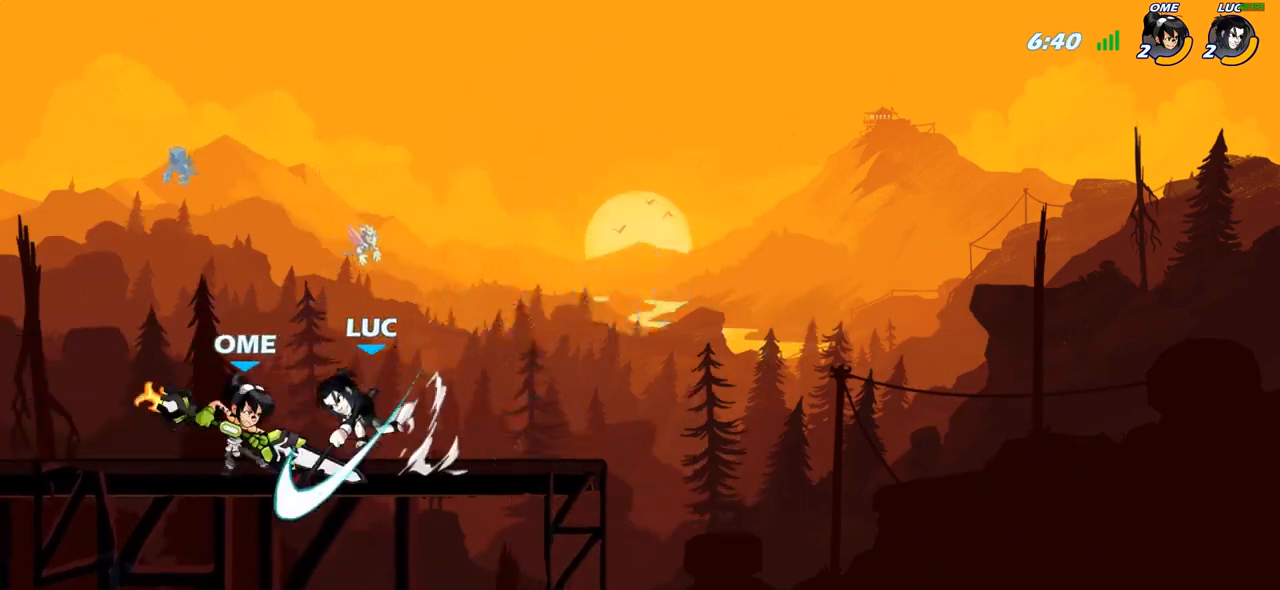
{"buttons": [], "left_stick": "up-left", "right_stick": "center", "events": [[217, "left_stick", "center"], [500, "left_stick", "up-left"]]}
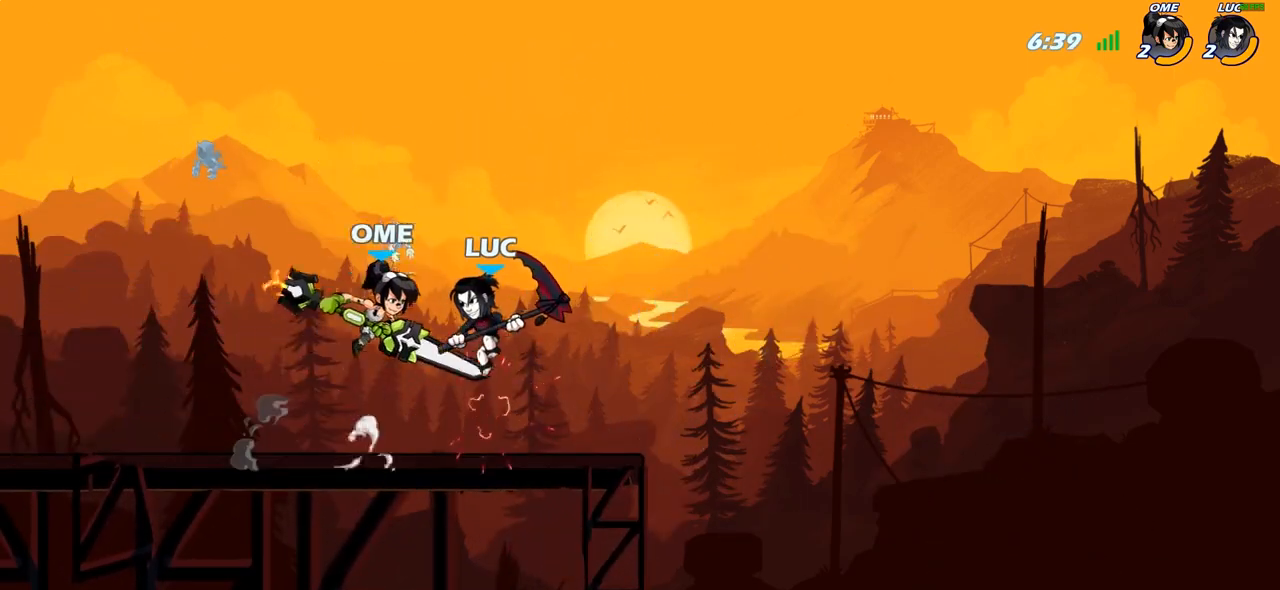
{"buttons": [], "left_stick": "down", "right_stick": "center", "events": [[17, "R2", "down"], [267, "R2", "up"], [467, "left_stick", "down"]]}
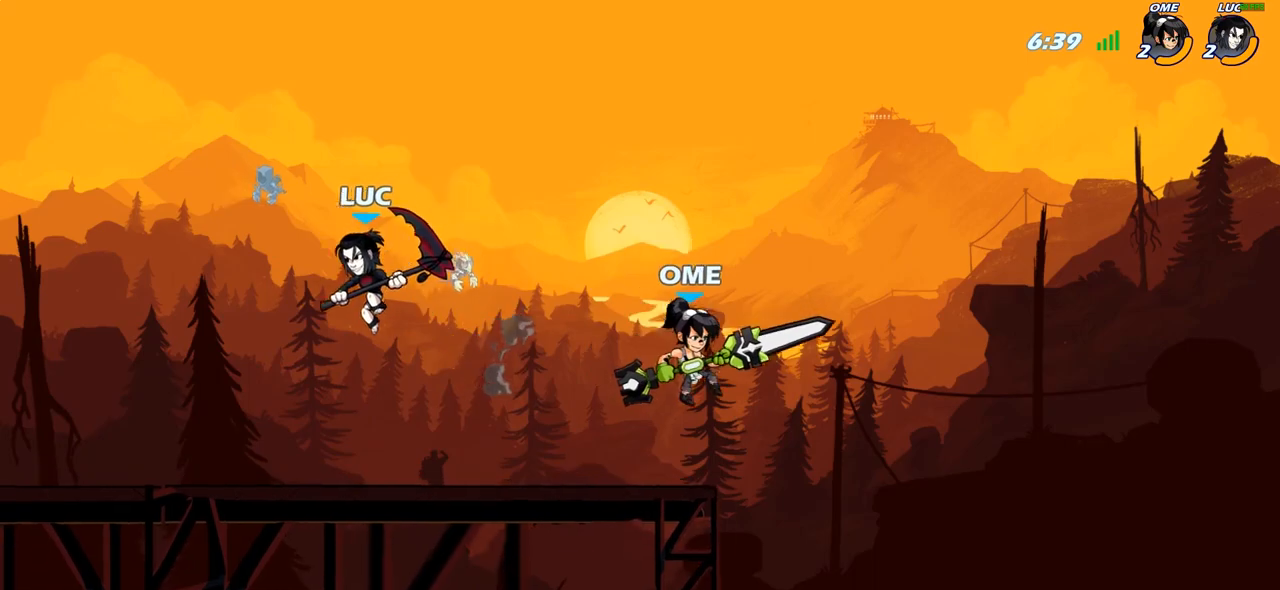
{"buttons": ["CIRCLE"], "left_stick": "center", "right_stick": "center", "events": [[167, "left_stick", "left"], [450, "CIRCLE", "down"], [467, "left_stick", "center"]]}
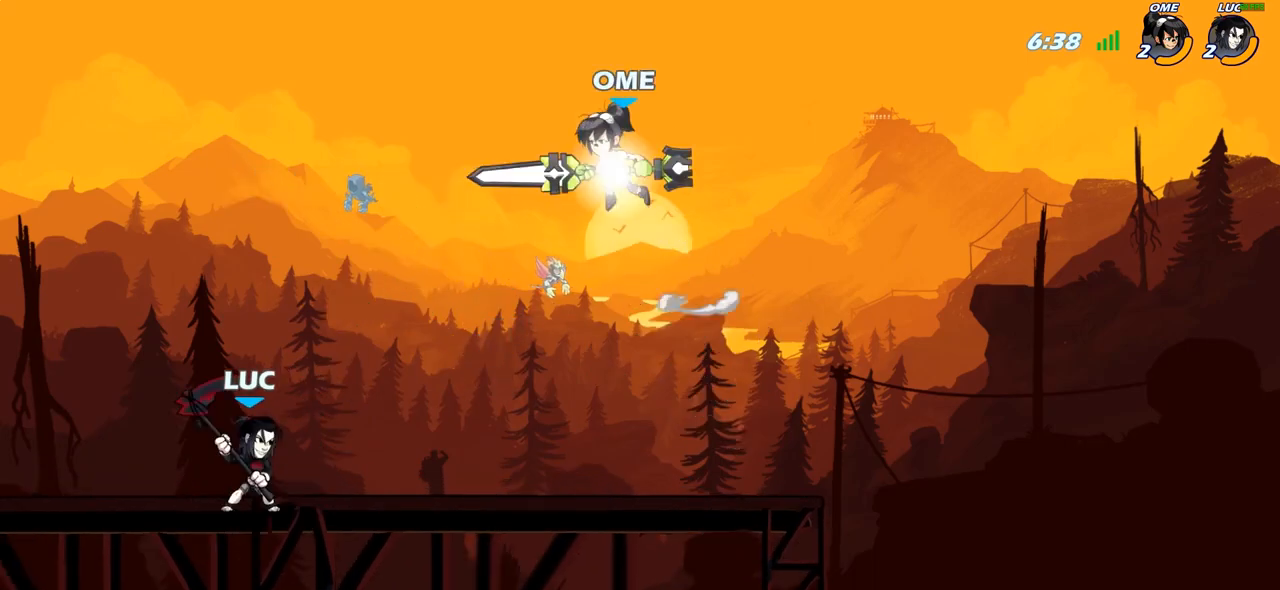
{"buttons": [], "left_stick": "center", "right_stick": "center", "events": [[17, "CIRCLE", "up"]]}
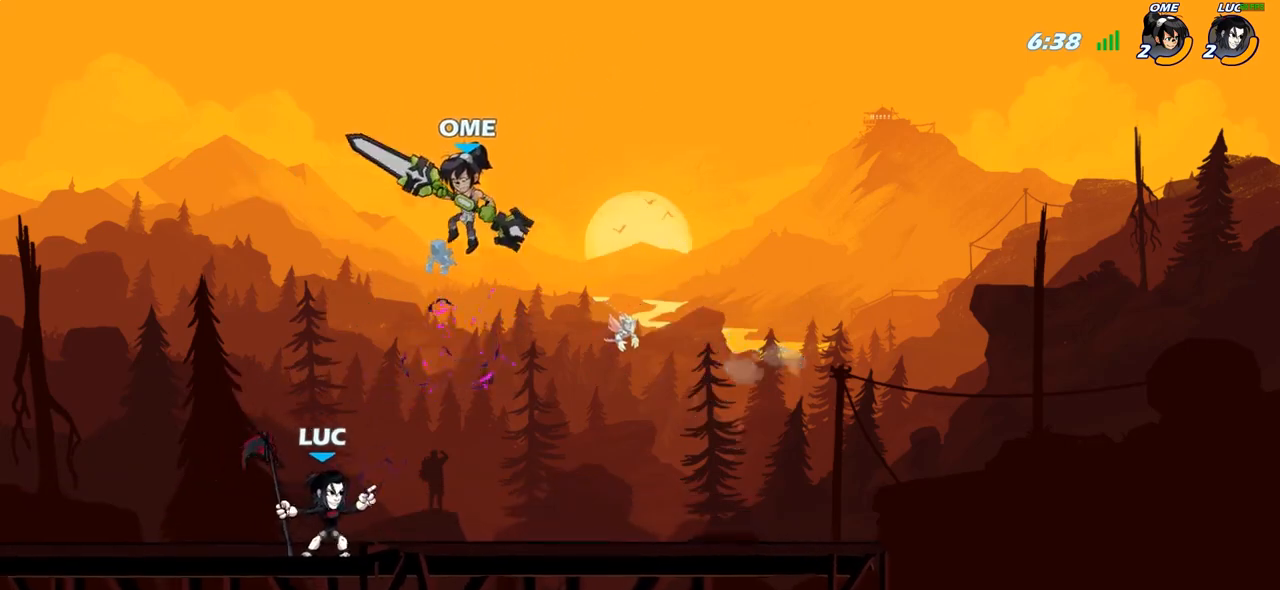
{"buttons": [], "left_stick": "center", "right_stick": "center", "events": [[133, "left_stick", "up-left"], [150, "CROSS", "down"], [283, "CROSS", "up"], [300, "R2", "down"], [317, "left_stick", "up"], [450, "left_stick", "center"], [483, "R2", "up"]]}
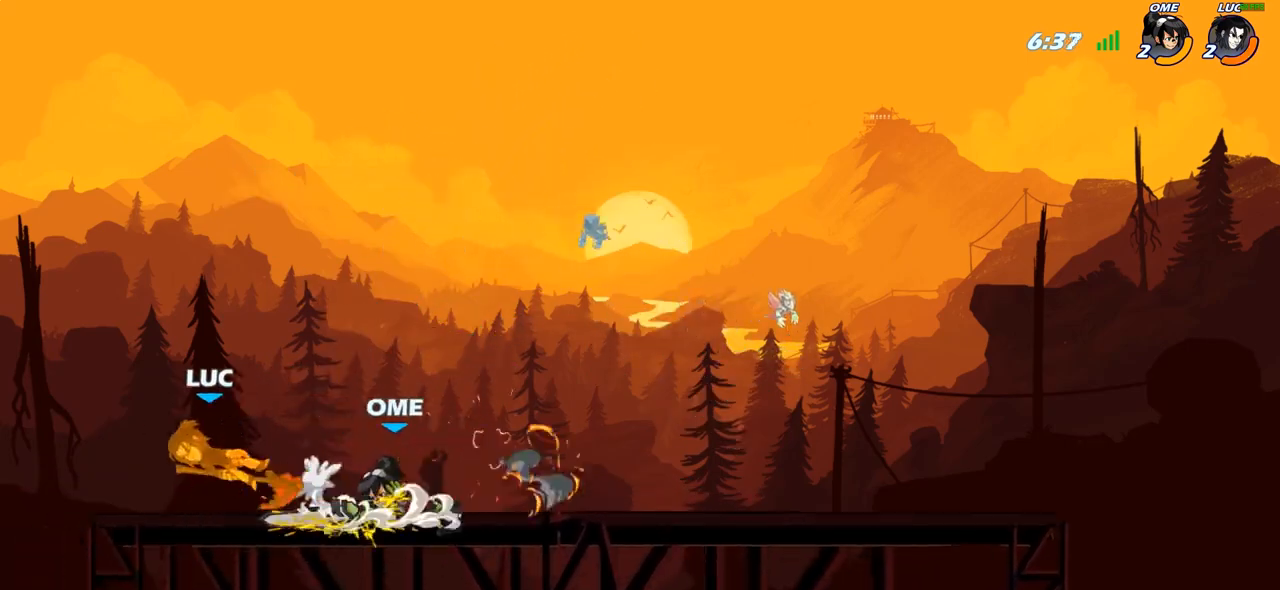
{"buttons": [], "left_stick": "up-right", "right_stick": "center", "events": [[100, "left_stick", "up-right"], [167, "CROSS", "down"], [317, "CROSS", "up"]]}
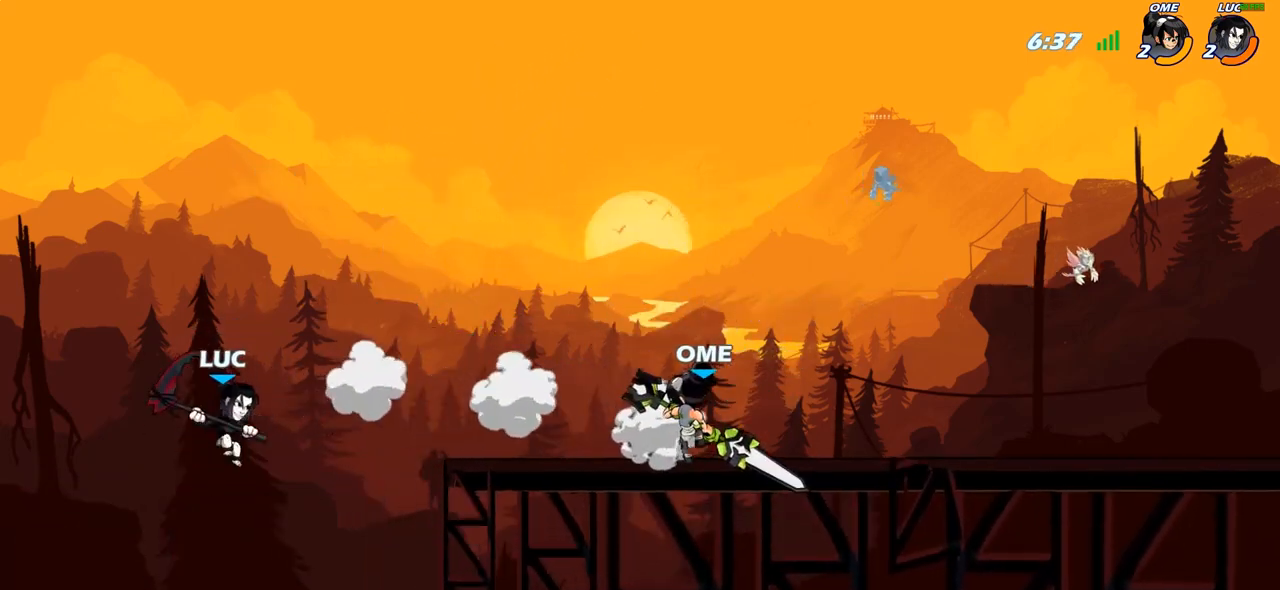
{"buttons": [], "left_stick": "down-right", "right_stick": "center", "events": [[67, "left_stick", "right"], [300, "CROSS", "down"], [400, "CROSS", "up"], [467, "left_stick", "down-right"]]}
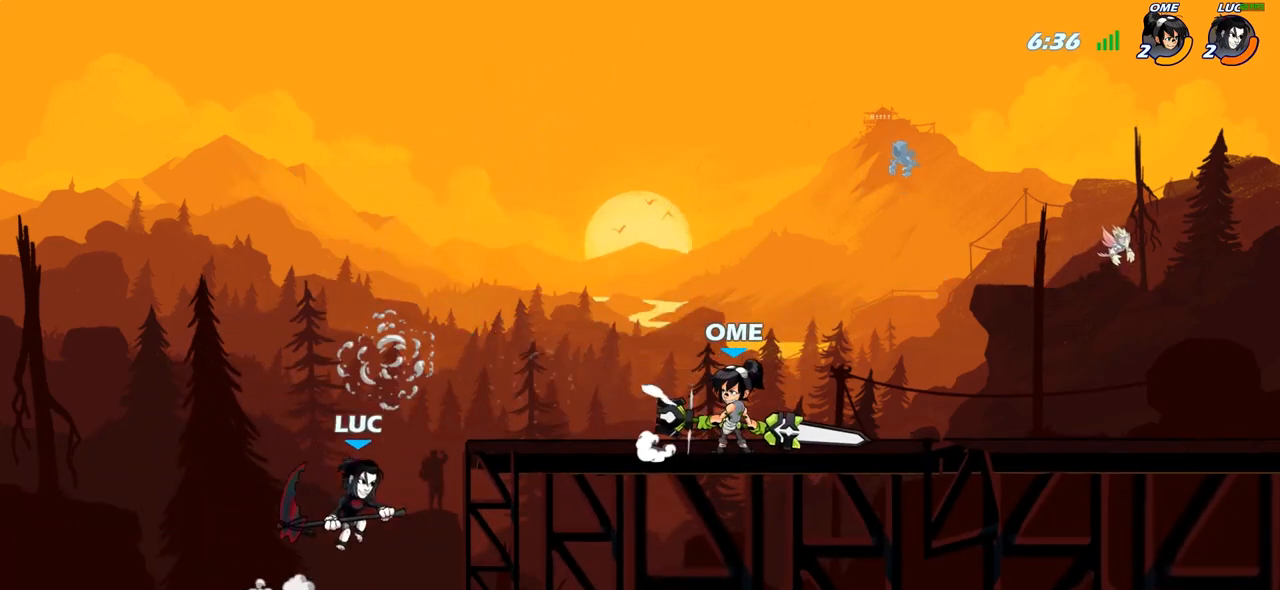
{"buttons": [], "left_stick": "up-left", "right_stick": "center", "events": [[67, "left_stick", "up-left"]]}
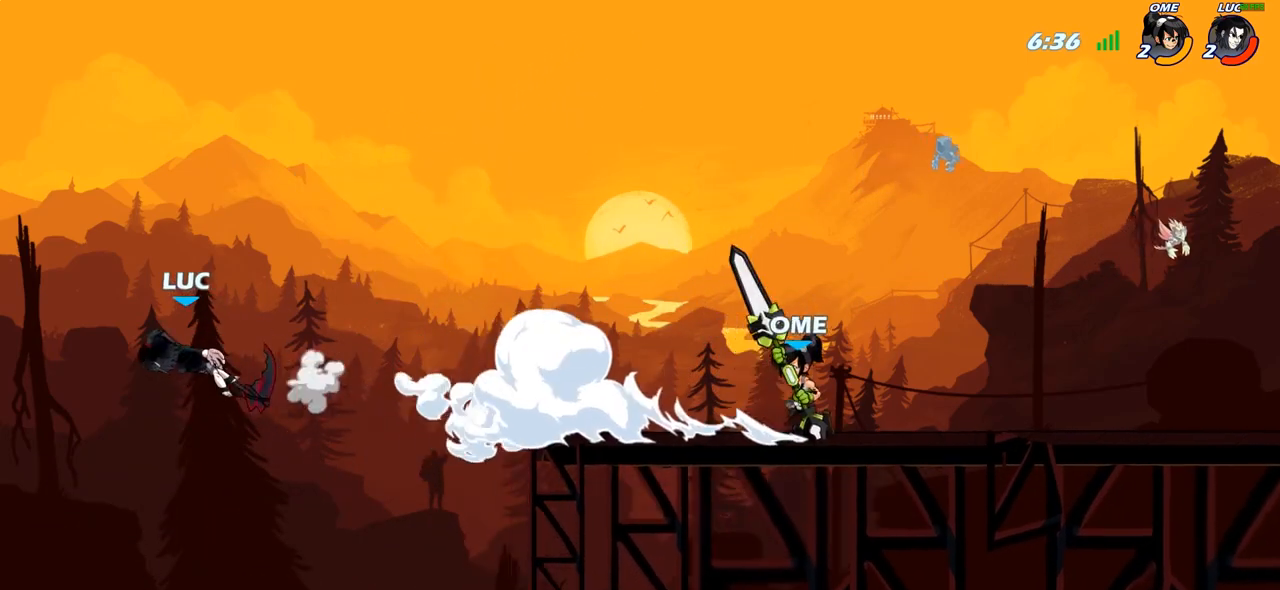
{"buttons": [], "left_stick": "up-right", "right_stick": "center", "events": [[17, "left_stick", "up-right"], [300, "CIRCLE", "down"], [417, "CIRCLE", "up"]]}
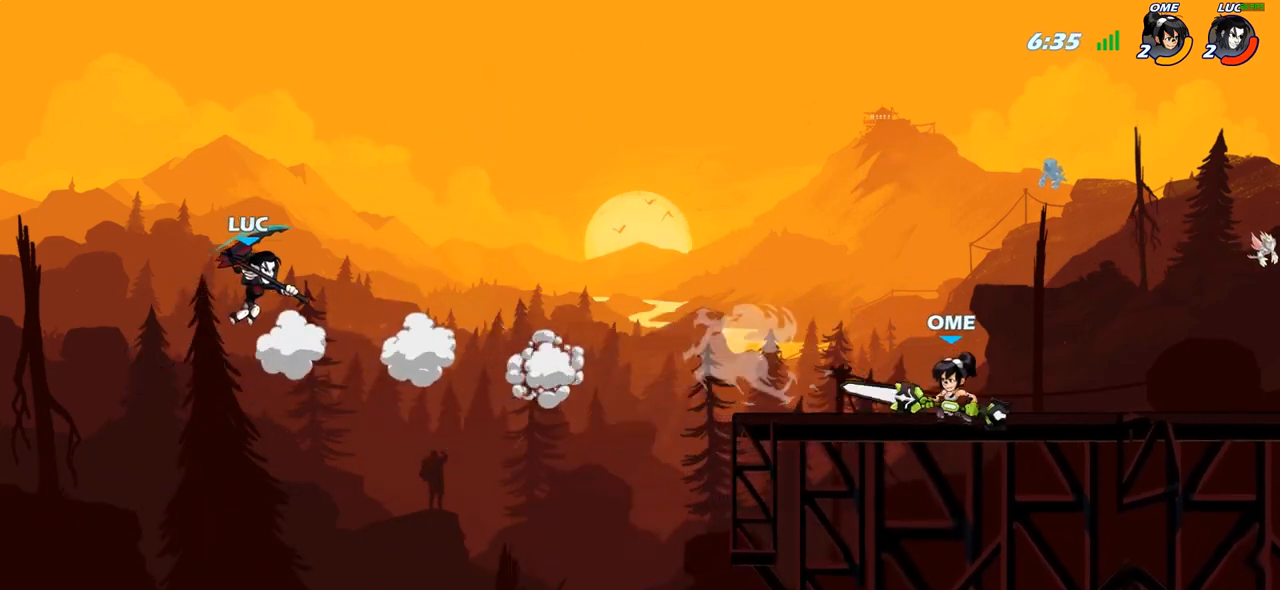
{"buttons": [], "left_stick": "up-right", "right_stick": "center", "events": [[33, "CIRCLE", "down"], [167, "CIRCLE", "up"]]}
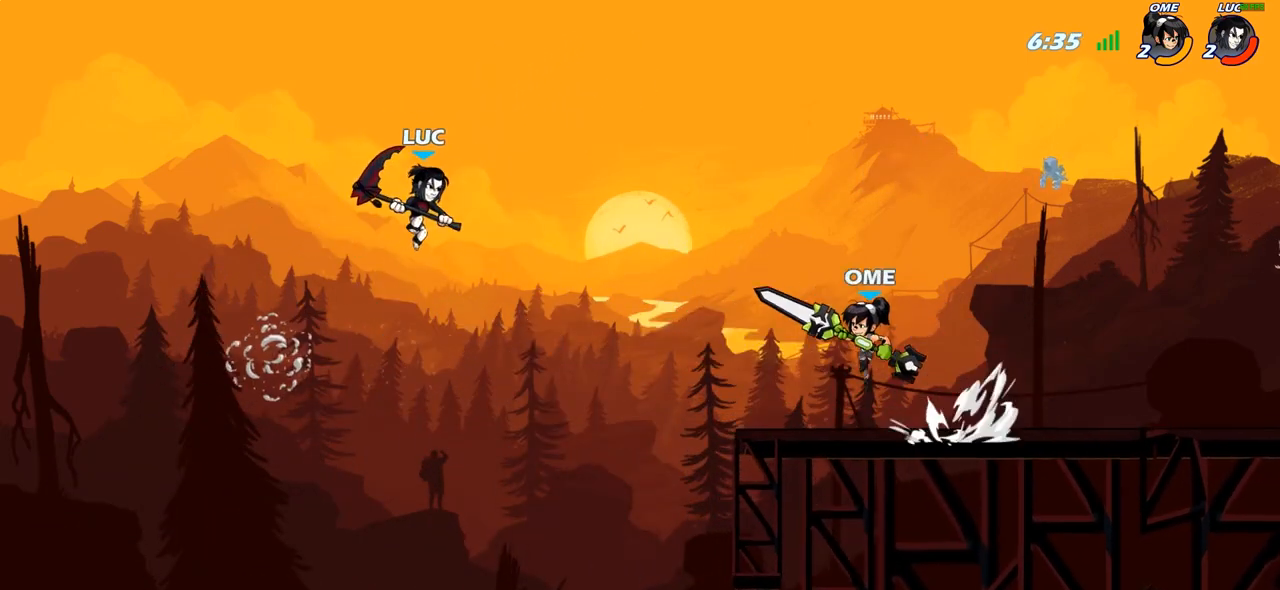
{"buttons": [], "left_stick": "right", "right_stick": "center", "events": [[17, "CROSS", "down"], [100, "CROSS", "up"], [150, "R1", "down"], [150, "left_stick", "down-right"], [233, "R1", "up"], [283, "left_stick", "center"], [483, "left_stick", "right"]]}
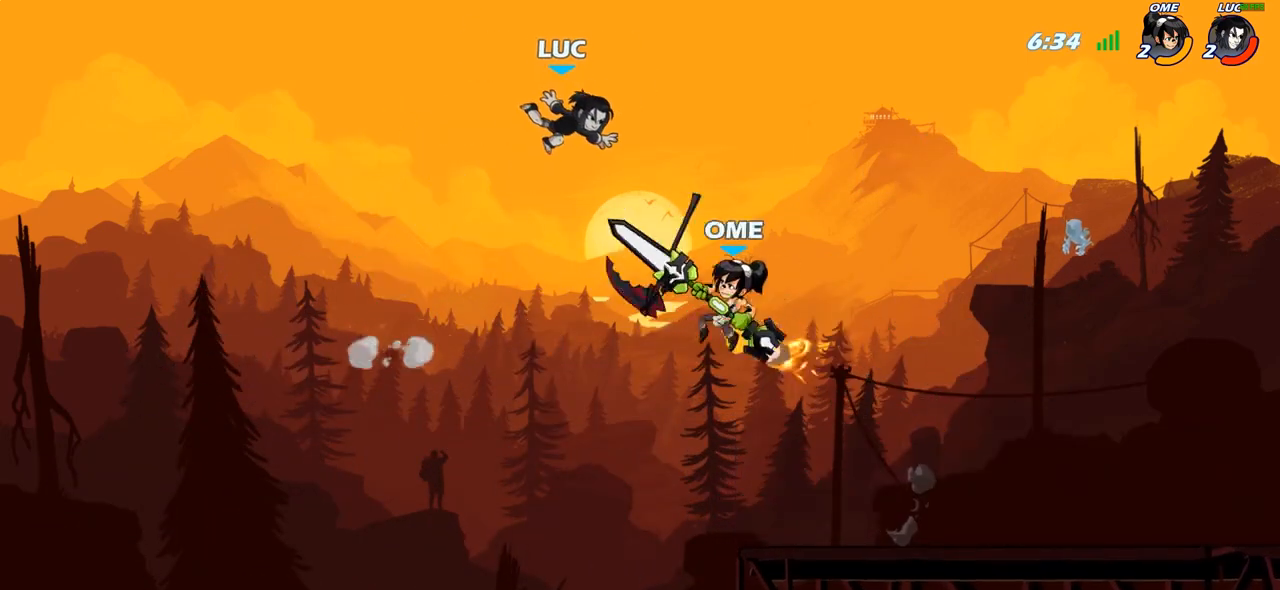
{"buttons": [], "left_stick": "up-right", "right_stick": "center", "events": [[333, "R1", "down"], [350, "left_stick", "up-right"], [417, "R1", "up"]]}